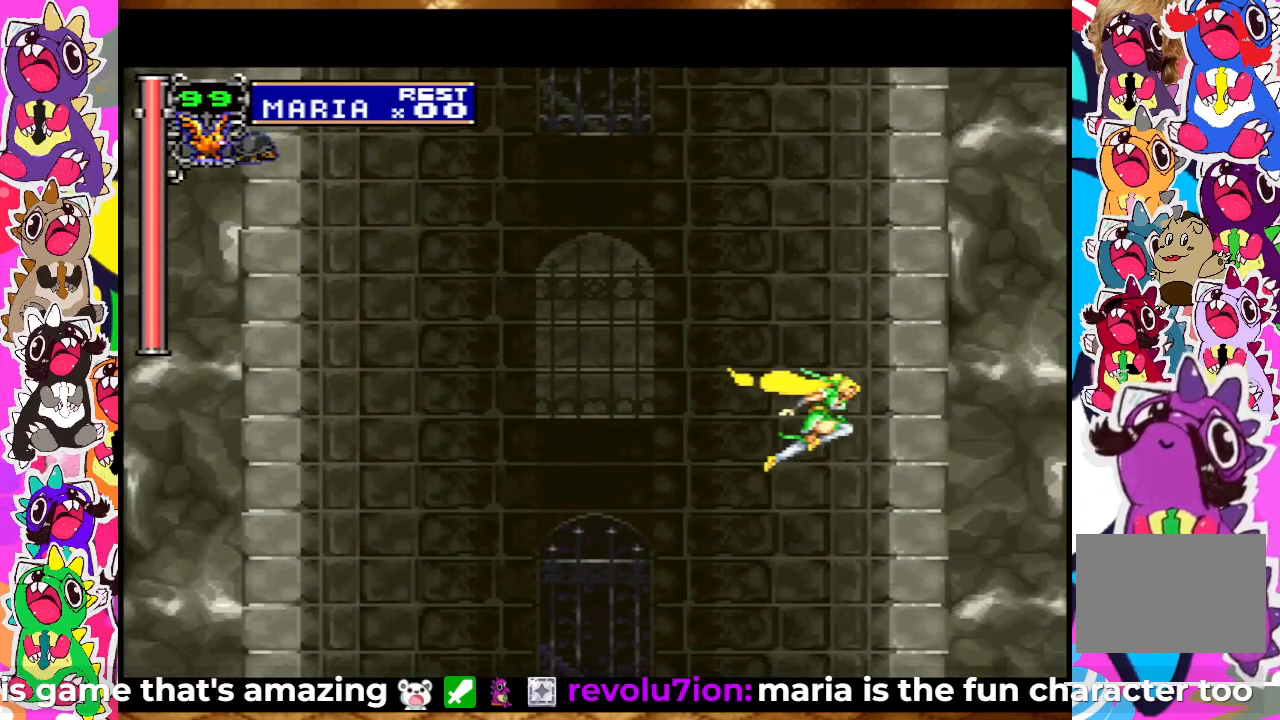
Gameplay with a controller (PlayStation layout); each line is a JSON object with the inputs held at the frame after it. "events" lists button and stick changes between this image and that frame as [ms after this image, input, new state], when the widget could be followed in between. Not read: L3 R3.
{"buttons": [], "left_stick": "center", "right_stick": "center", "events": [[417, "DPAD_RIGHT", "up"]]}
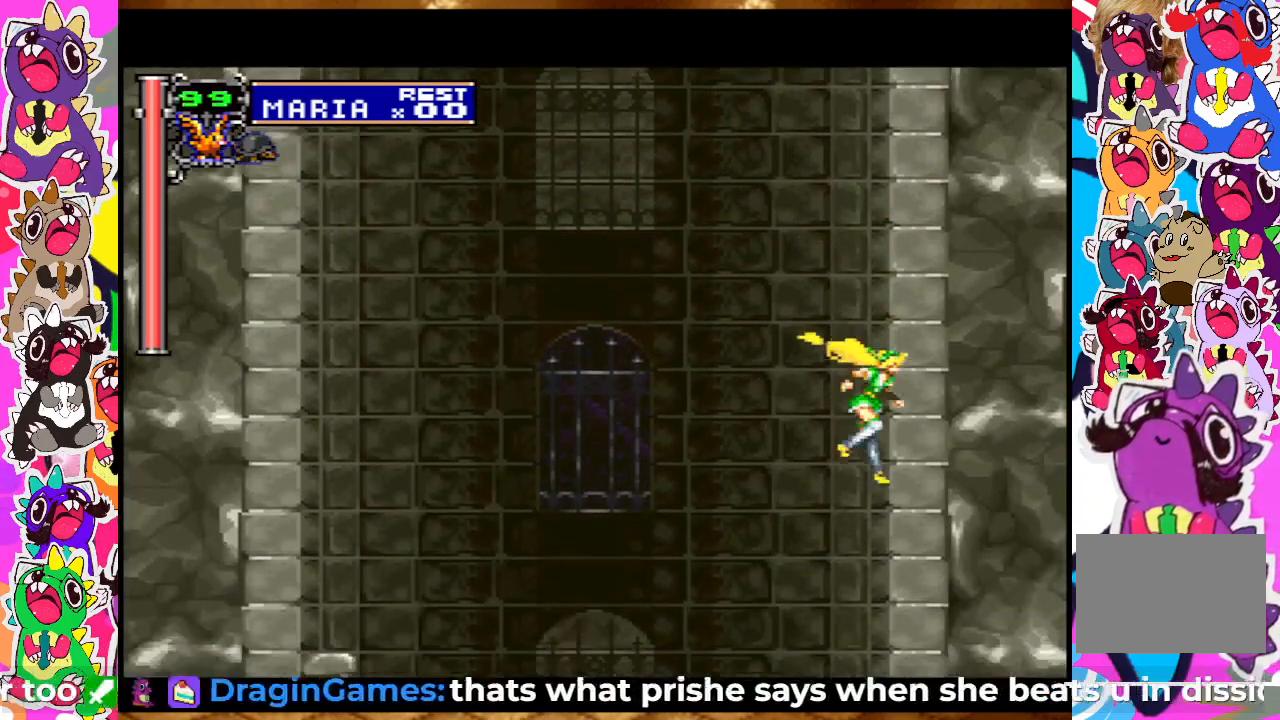
{"buttons": ["DPAD_LEFT"], "left_stick": "center", "right_stick": "center", "events": [[50, "DPAD_LEFT", "down"]]}
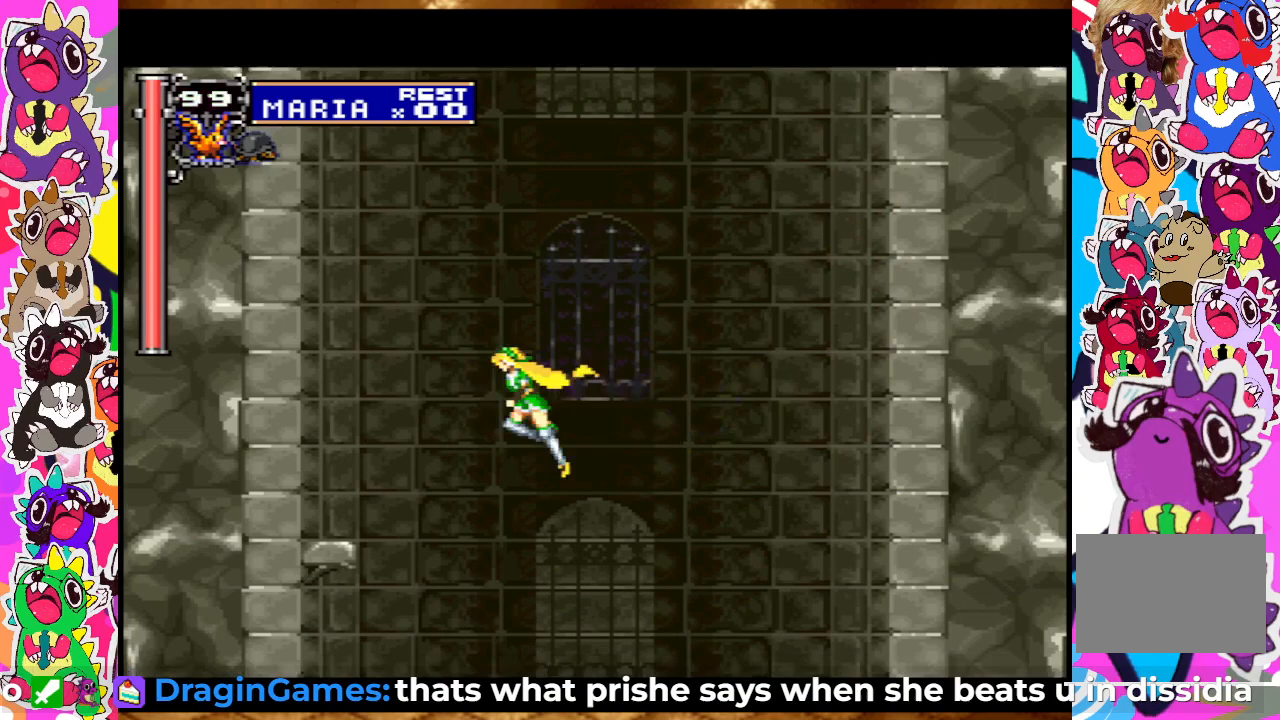
{"buttons": ["DPAD_RIGHT"], "left_stick": "center", "right_stick": "center", "events": [[267, "DPAD_DOWN", "down"], [267, "DPAD_LEFT", "up"], [300, "DPAD_DOWN", "up"], [300, "DPAD_RIGHT", "down"]]}
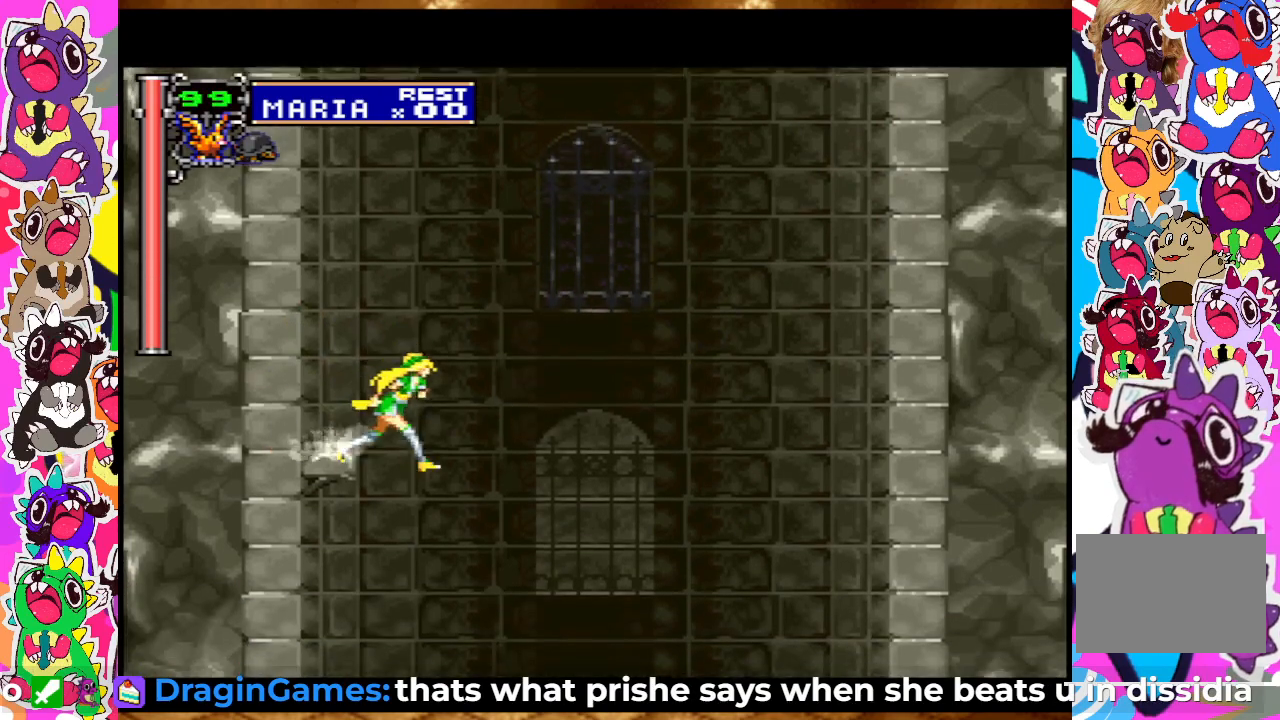
{"buttons": ["SQUARE", "DPAD_RIGHT"], "left_stick": "center", "right_stick": "center", "events": [[183, "DPAD_RIGHT", "up"], [317, "SQUARE", "down"], [400, "SQUARE", "up"], [433, "DPAD_RIGHT", "down"], [483, "SQUARE", "down"]]}
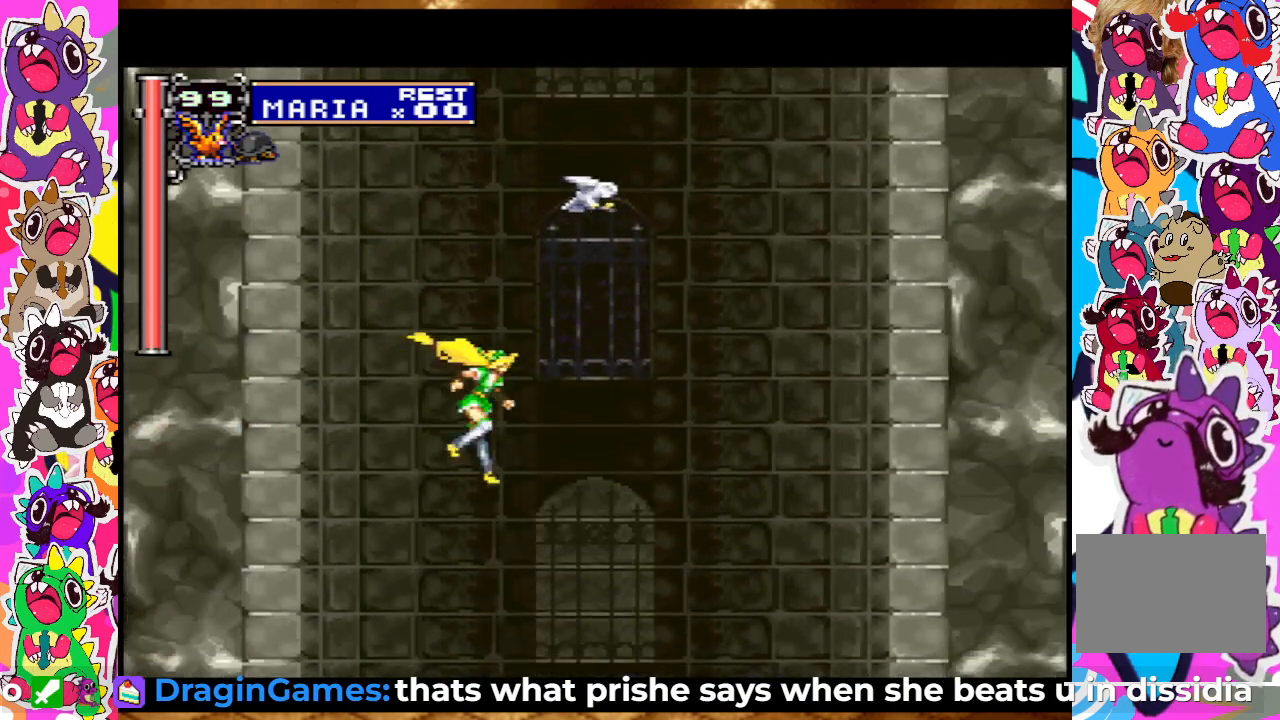
{"buttons": ["SQUARE", "DPAD_RIGHT"], "left_stick": "center", "right_stick": "center", "events": [[33, "SQUARE", "up"], [117, "SQUARE", "down"], [183, "SQUARE", "up"], [250, "SQUARE", "down"], [317, "SQUARE", "up"], [383, "SQUARE", "down"], [433, "SQUARE", "up"], [483, "SQUARE", "down"]]}
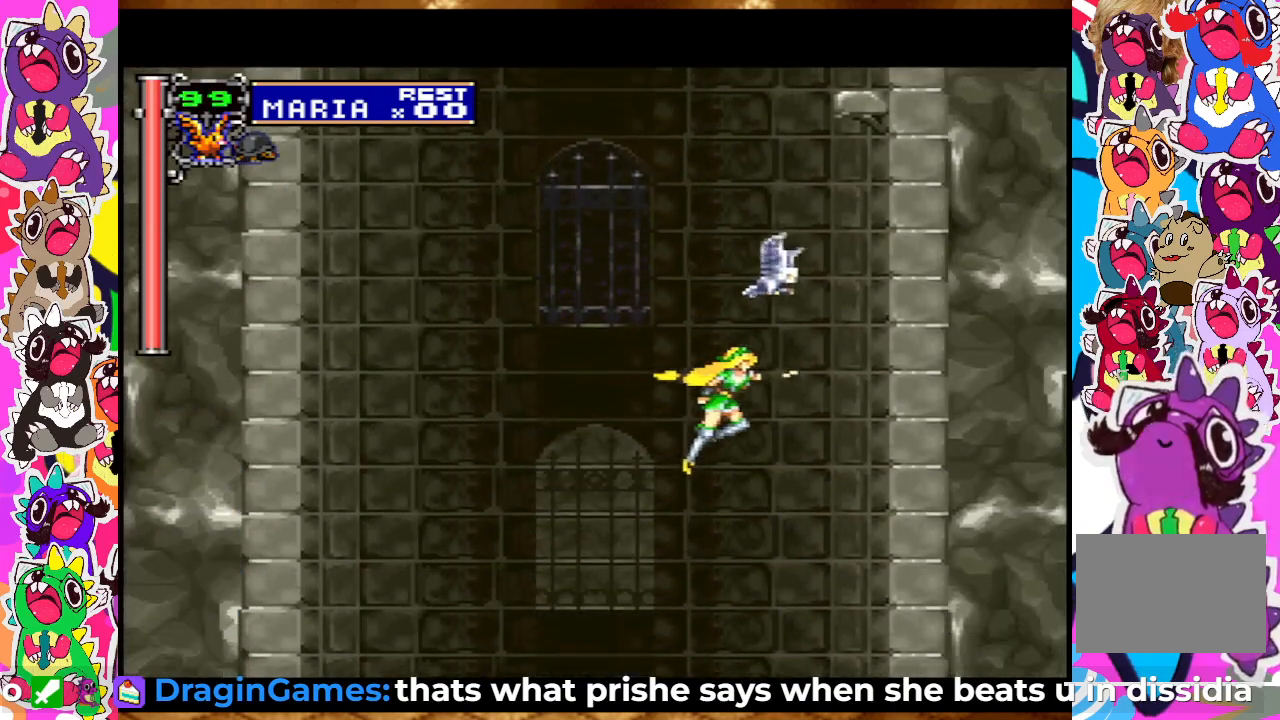
{"buttons": ["SQUARE"], "left_stick": "center", "right_stick": "center", "events": [[50, "SQUARE", "up"], [117, "SQUARE", "down"], [133, "DPAD_RIGHT", "up"], [250, "SQUARE", "up"], [350, "SQUARE", "down"], [417, "SQUARE", "up"], [500, "SQUARE", "down"]]}
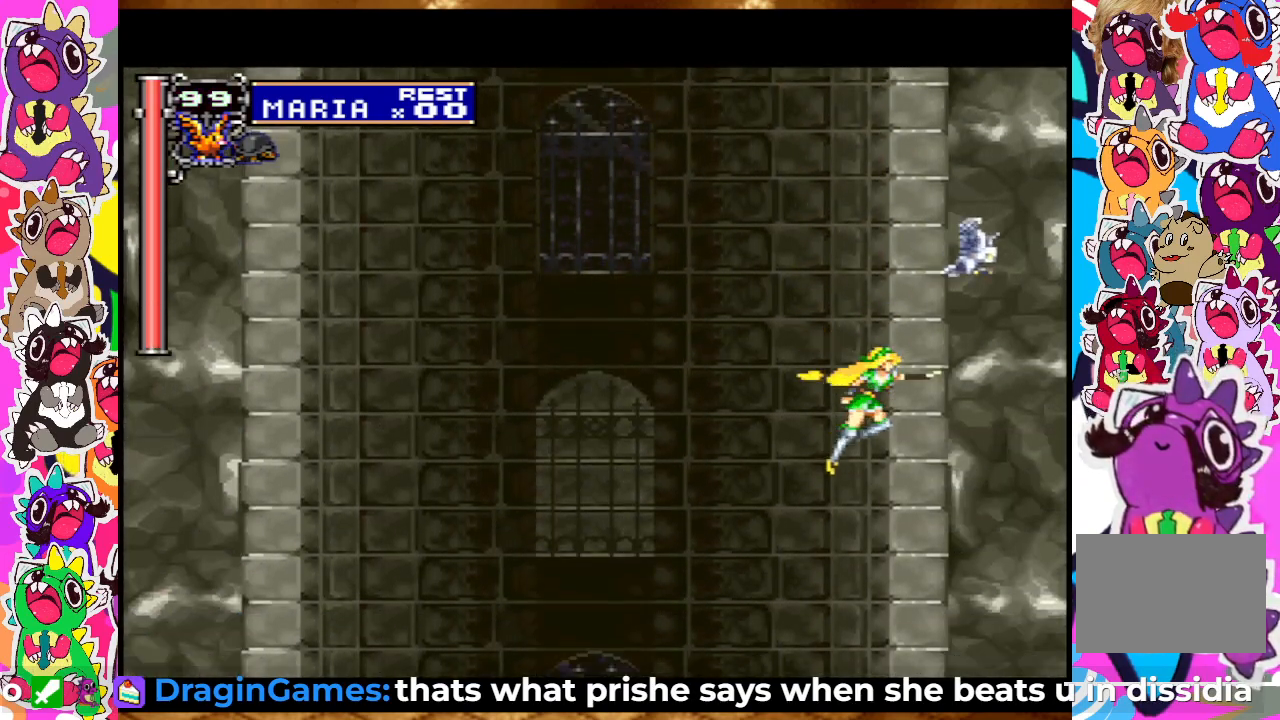
{"buttons": ["SQUARE"], "left_stick": "center", "right_stick": "center", "events": [[67, "SQUARE", "up"], [317, "SQUARE", "down"], [400, "SQUARE", "up"], [483, "SQUARE", "down"]]}
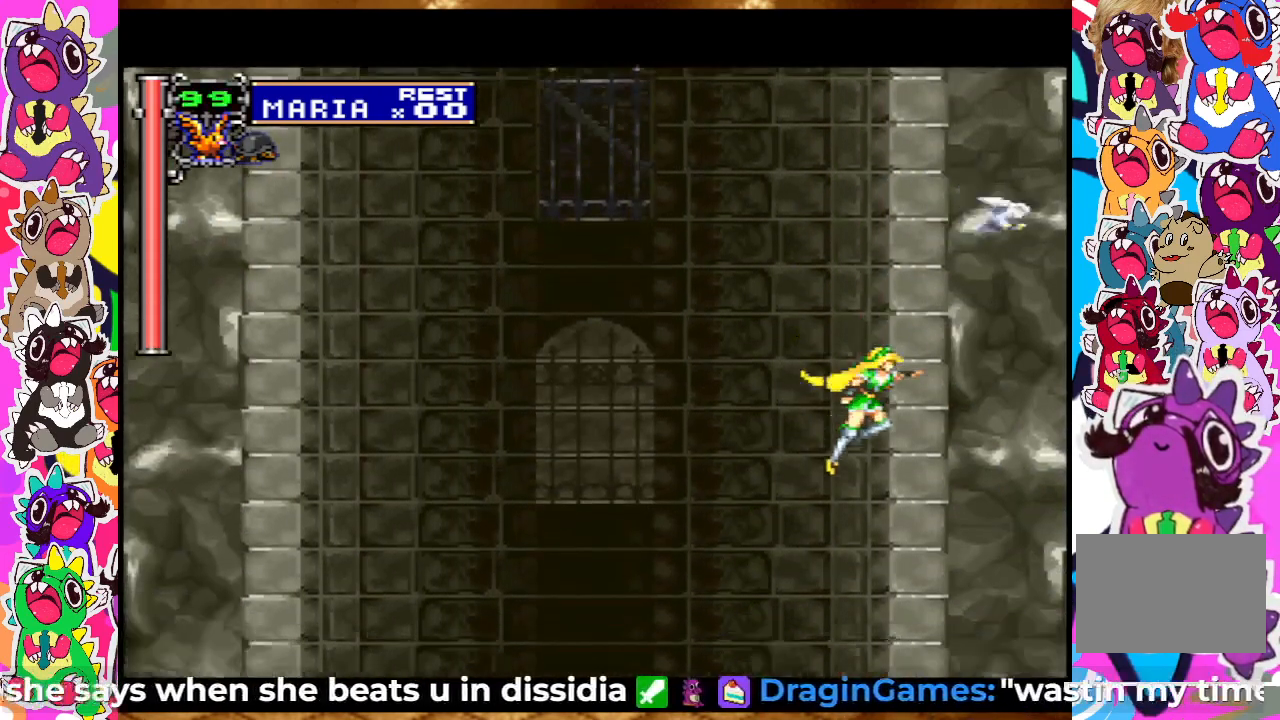
{"buttons": [], "left_stick": "center", "right_stick": "center", "events": [[33, "SQUARE", "up"], [100, "SQUARE", "down"], [167, "SQUARE", "up"], [267, "SQUARE", "down"], [350, "SQUARE", "up"], [433, "SQUARE", "down"], [483, "SQUARE", "up"]]}
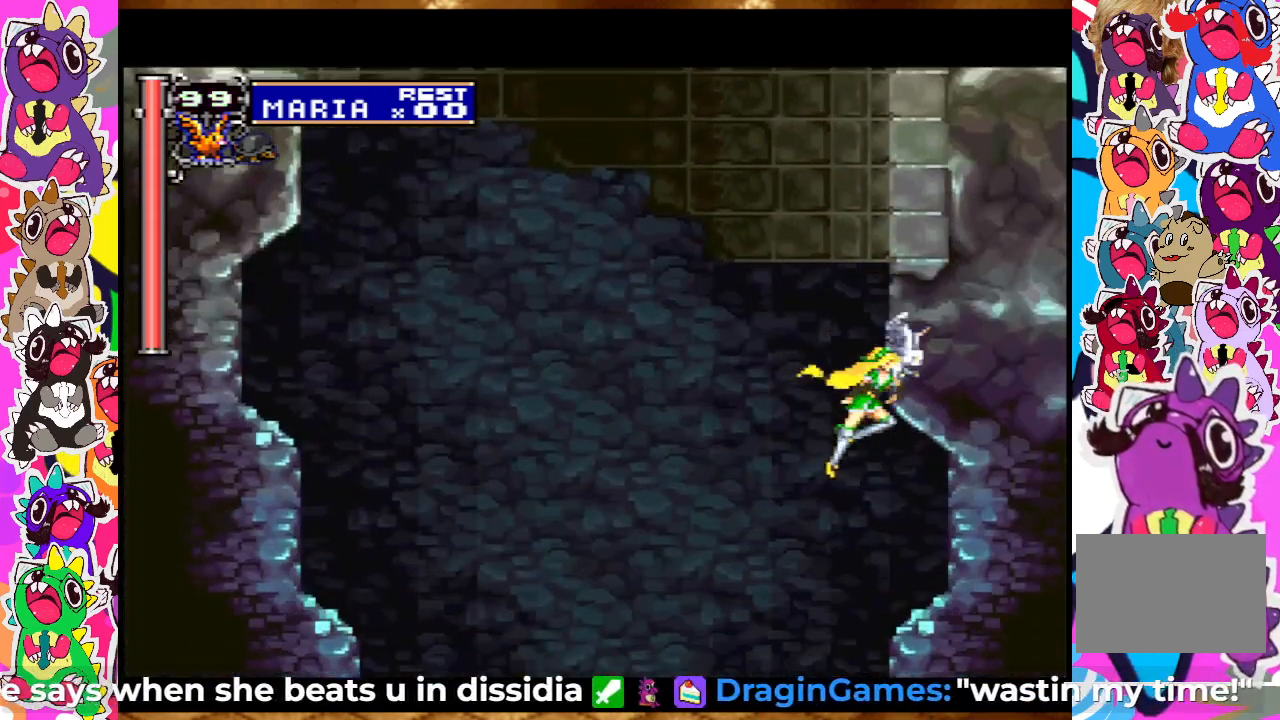
{"buttons": [], "left_stick": "center", "right_stick": "center", "events": [[50, "SQUARE", "down"], [133, "SQUARE", "up"], [167, "SQUARE", "down"], [283, "SQUARE", "up"], [367, "SQUARE", "down"], [450, "SQUARE", "up"]]}
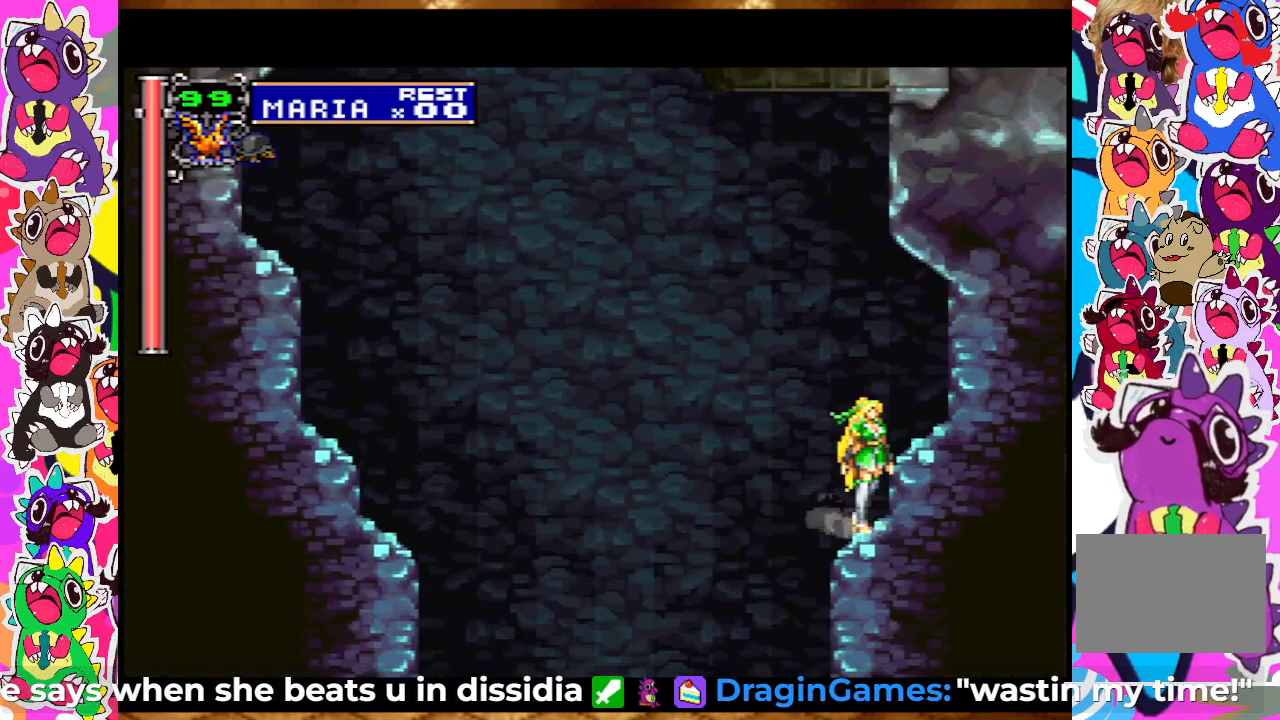
{"buttons": ["DPAD_RIGHT"], "left_stick": "center", "right_stick": "center", "events": [[100, "DPAD_LEFT", "down"], [417, "DPAD_LEFT", "up"], [450, "DPAD_RIGHT", "down"]]}
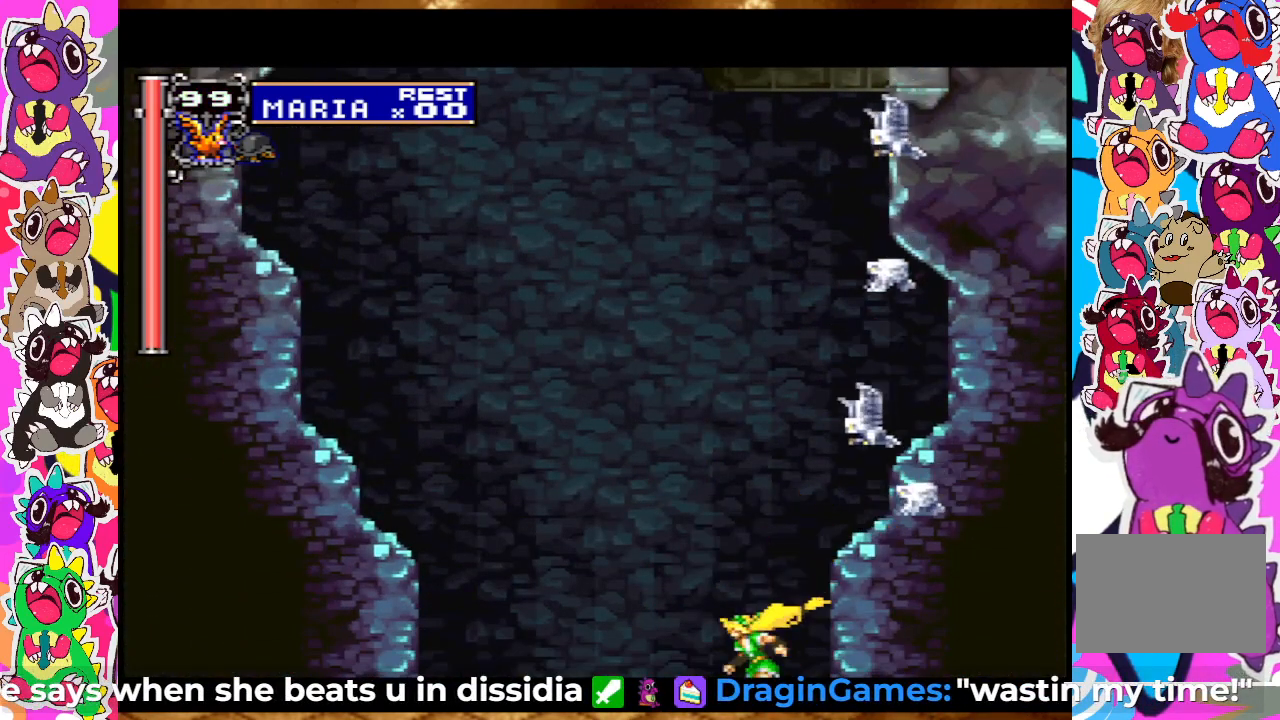
{"buttons": ["DPAD_RIGHT"], "left_stick": "center", "right_stick": "center", "events": []}
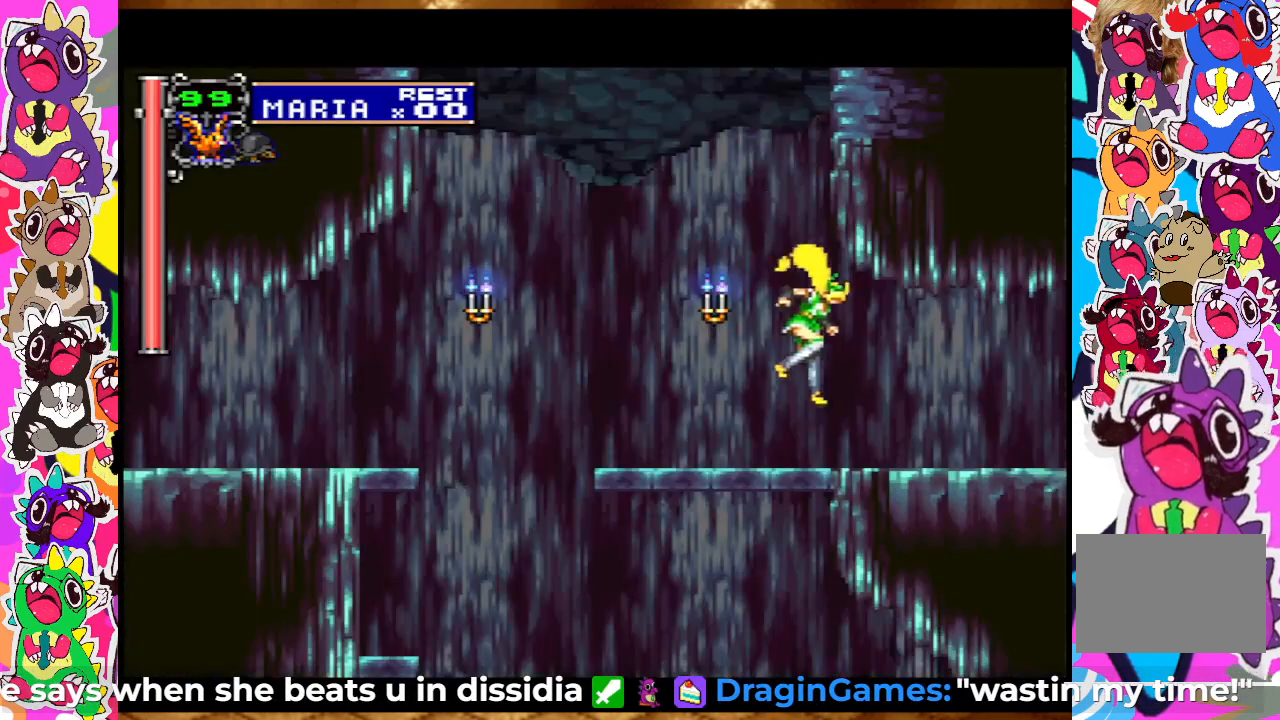
{"buttons": ["DPAD_RIGHT"], "left_stick": "center", "right_stick": "center", "events": [[117, "SQUARE", "down"], [150, "DPAD_RIGHT", "up"], [250, "SQUARE", "up"], [400, "DPAD_RIGHT", "down"]]}
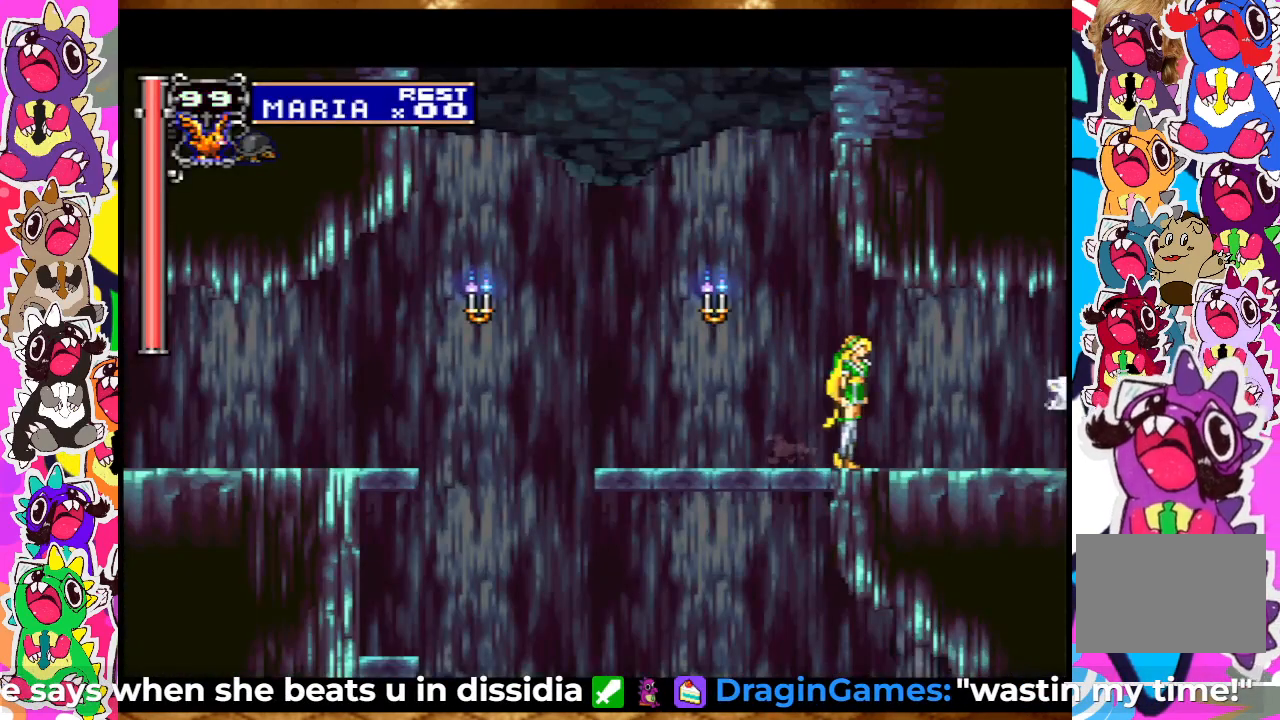
{"buttons": [], "left_stick": "center", "right_stick": "center", "events": [[233, "DPAD_RIGHT", "up"]]}
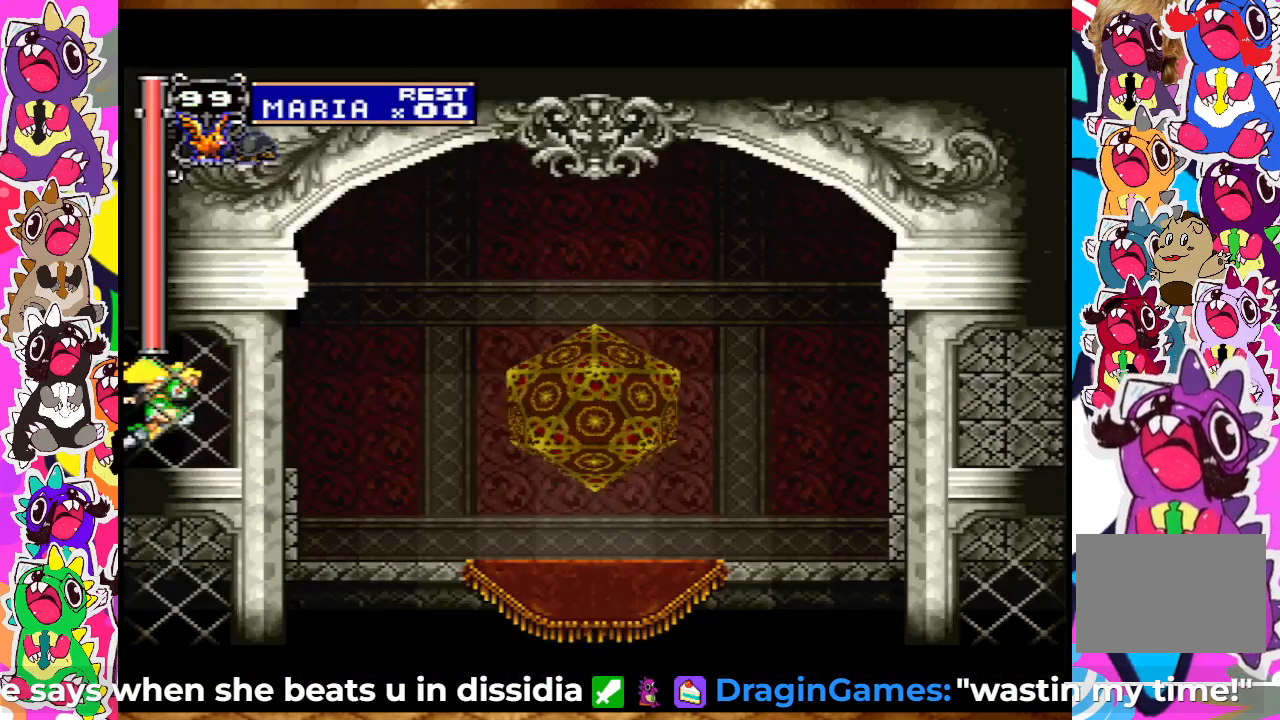
{"buttons": [], "left_stick": "center", "right_stick": "center", "events": []}
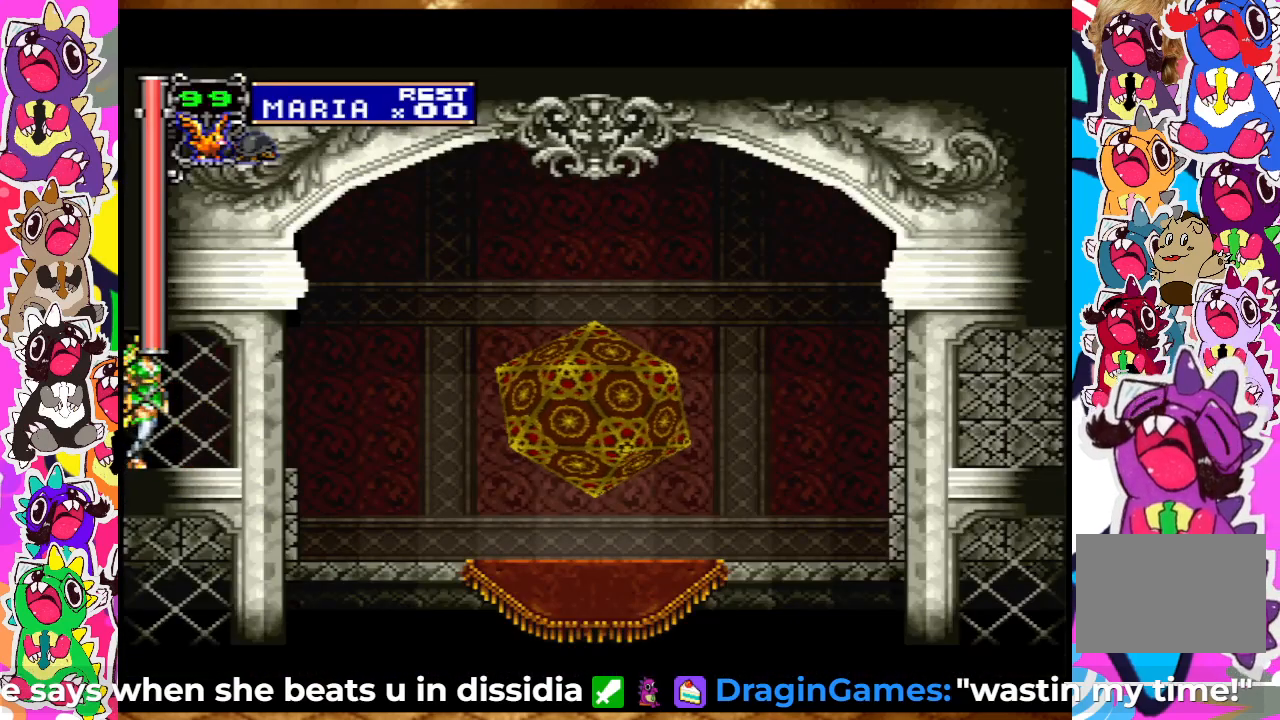
{"buttons": ["DPAD_RIGHT"], "left_stick": "center", "right_stick": "center", "events": [[83, "DPAD_RIGHT", "down"]]}
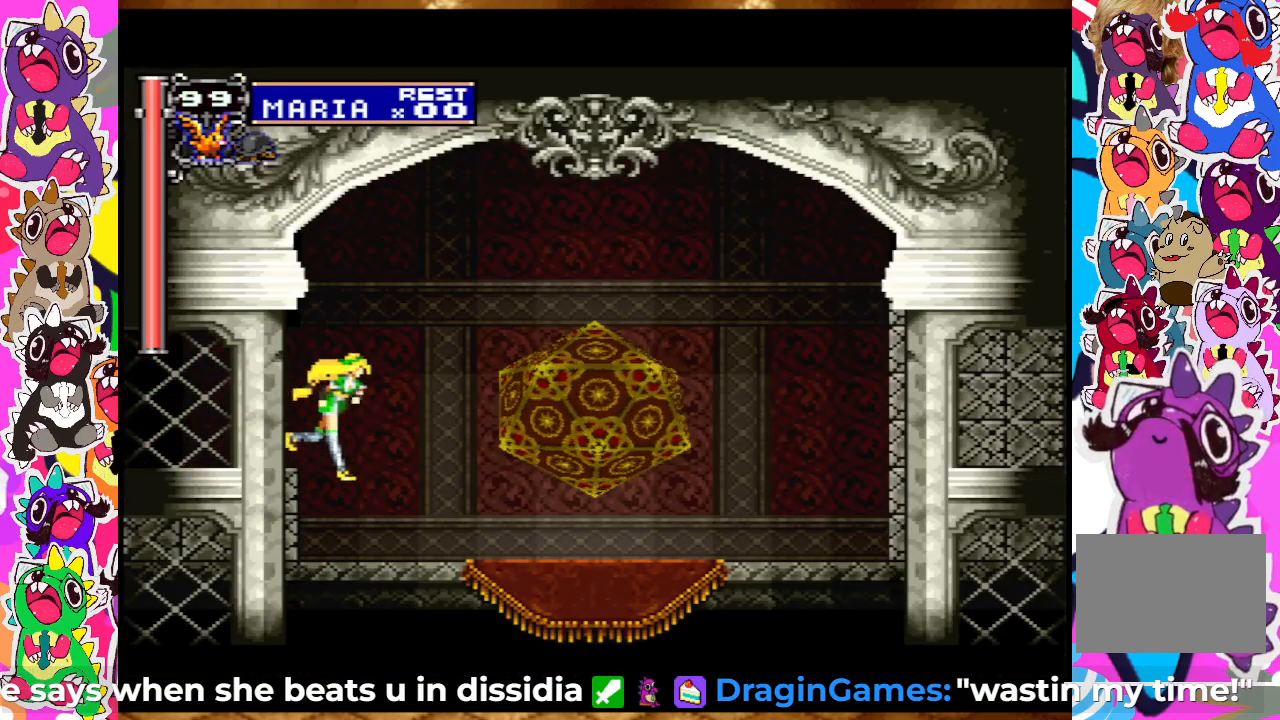
{"buttons": ["DPAD_RIGHT"], "left_stick": "center", "right_stick": "center", "events": []}
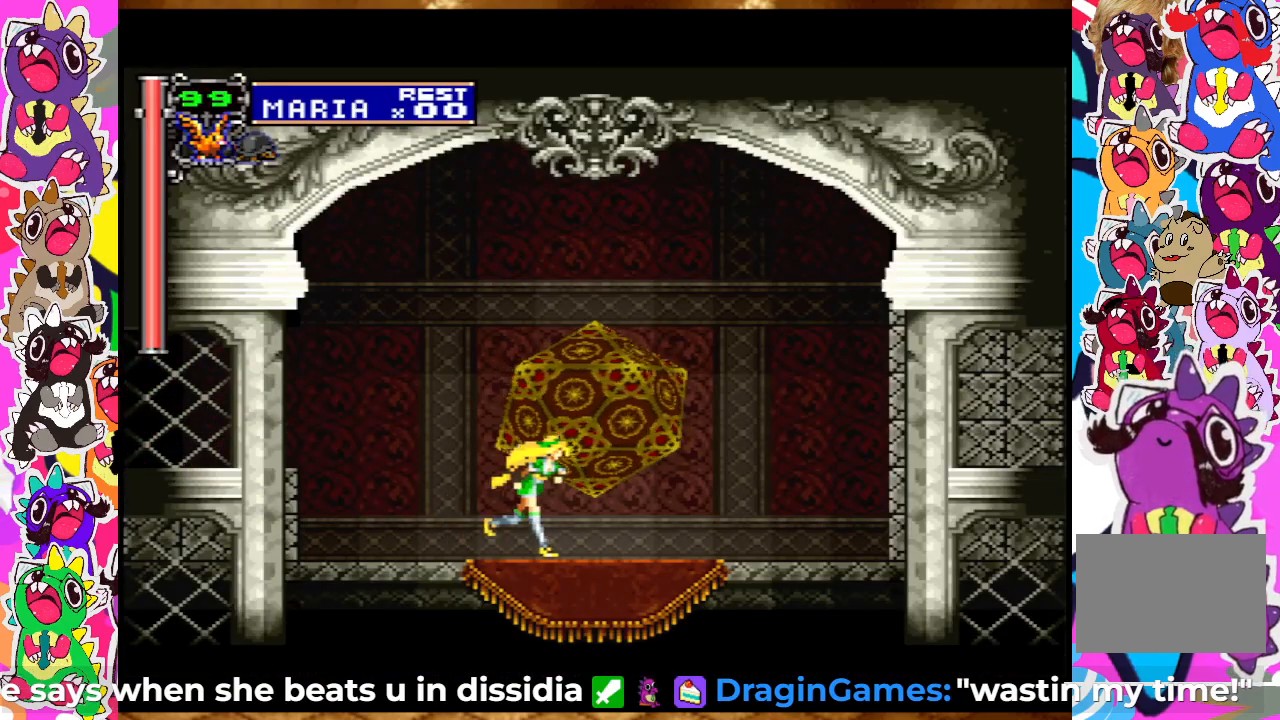
{"buttons": [], "left_stick": "center", "right_stick": "center", "events": [[50, "DPAD_RIGHT", "up"], [83, "DPAD_UP", "down"], [333, "DPAD_UP", "up"]]}
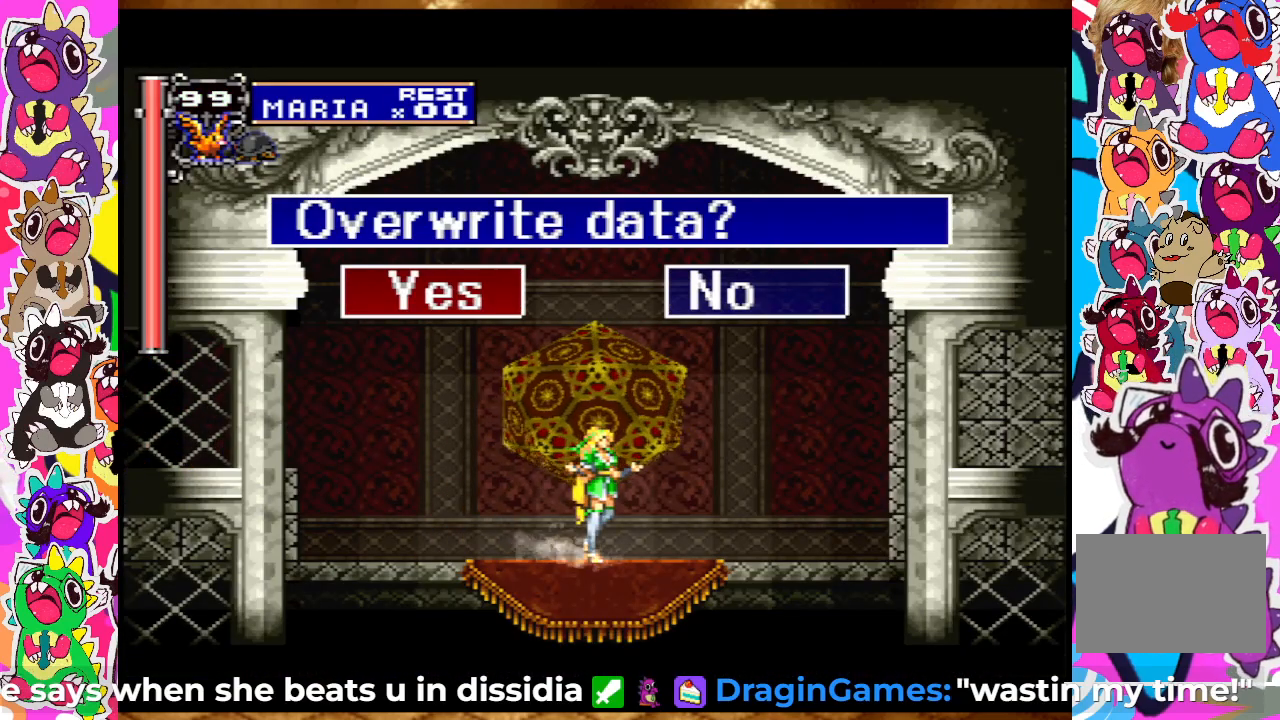
{"buttons": [], "left_stick": "center", "right_stick": "center", "events": []}
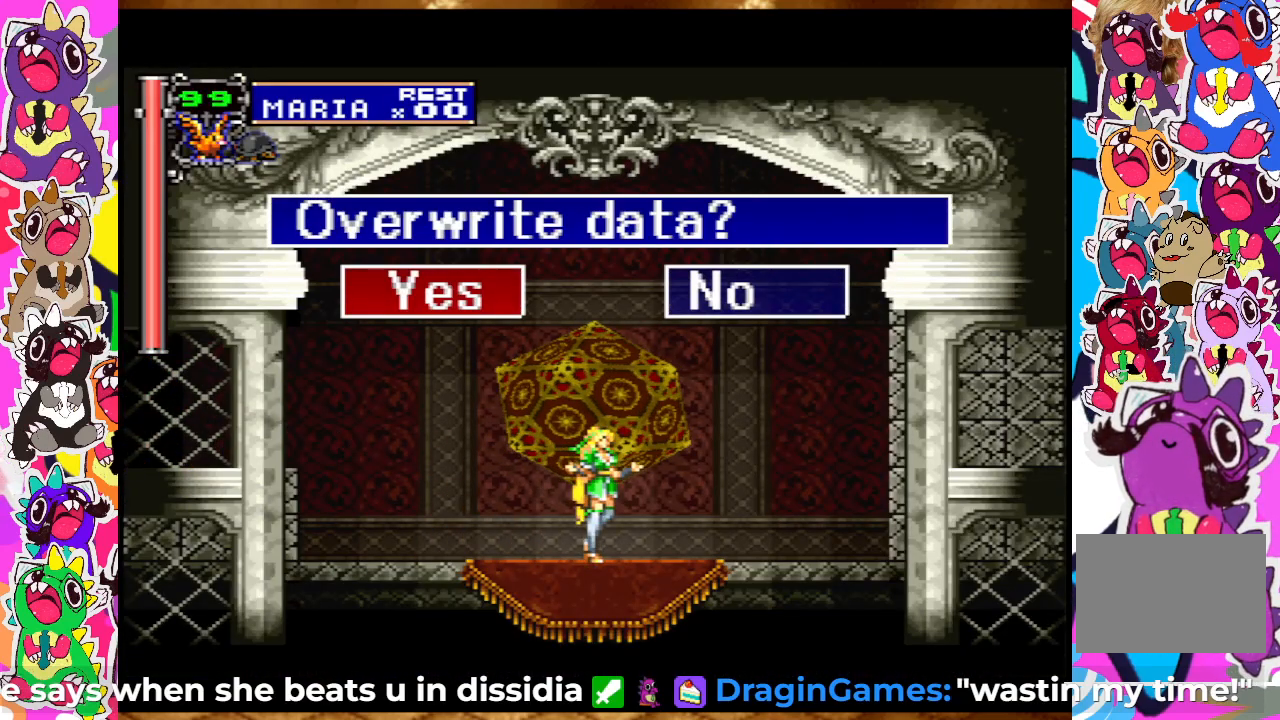
{"buttons": [], "left_stick": "center", "right_stick": "center", "events": [[50, "CIRCLE", "down"], [183, "CIRCLE", "up"]]}
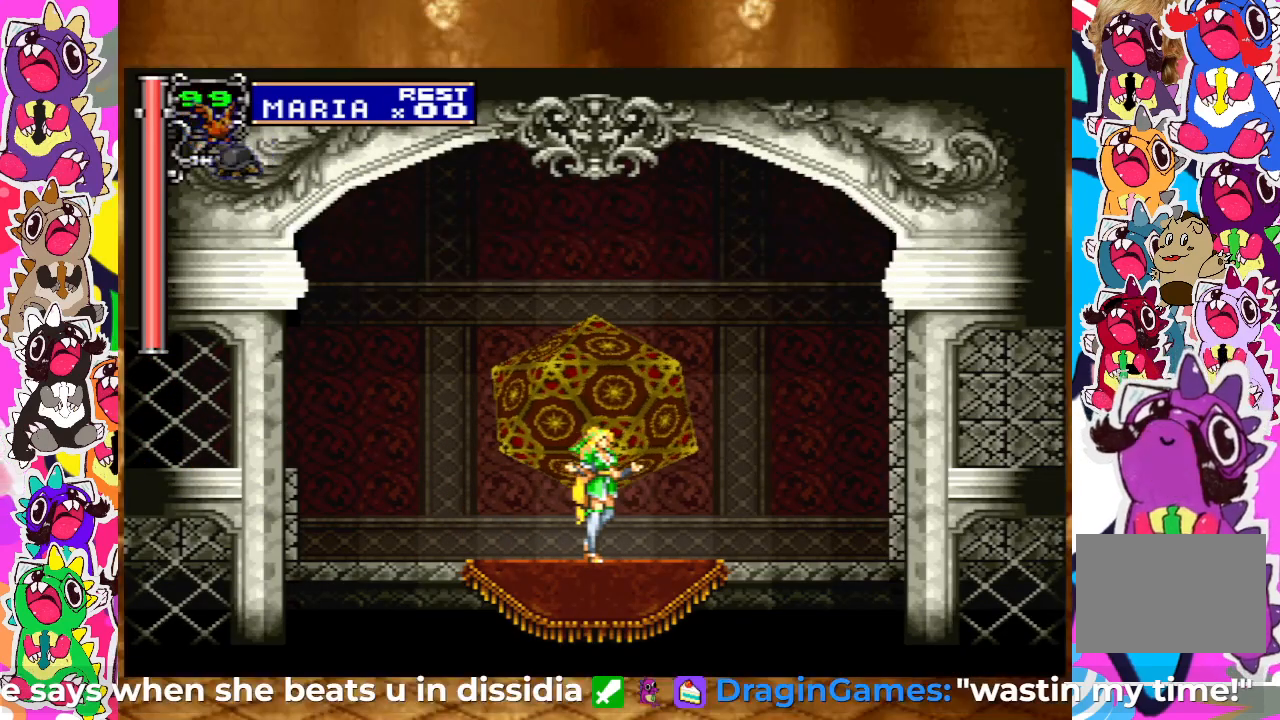
{"buttons": [], "left_stick": "center", "right_stick": "center", "events": []}
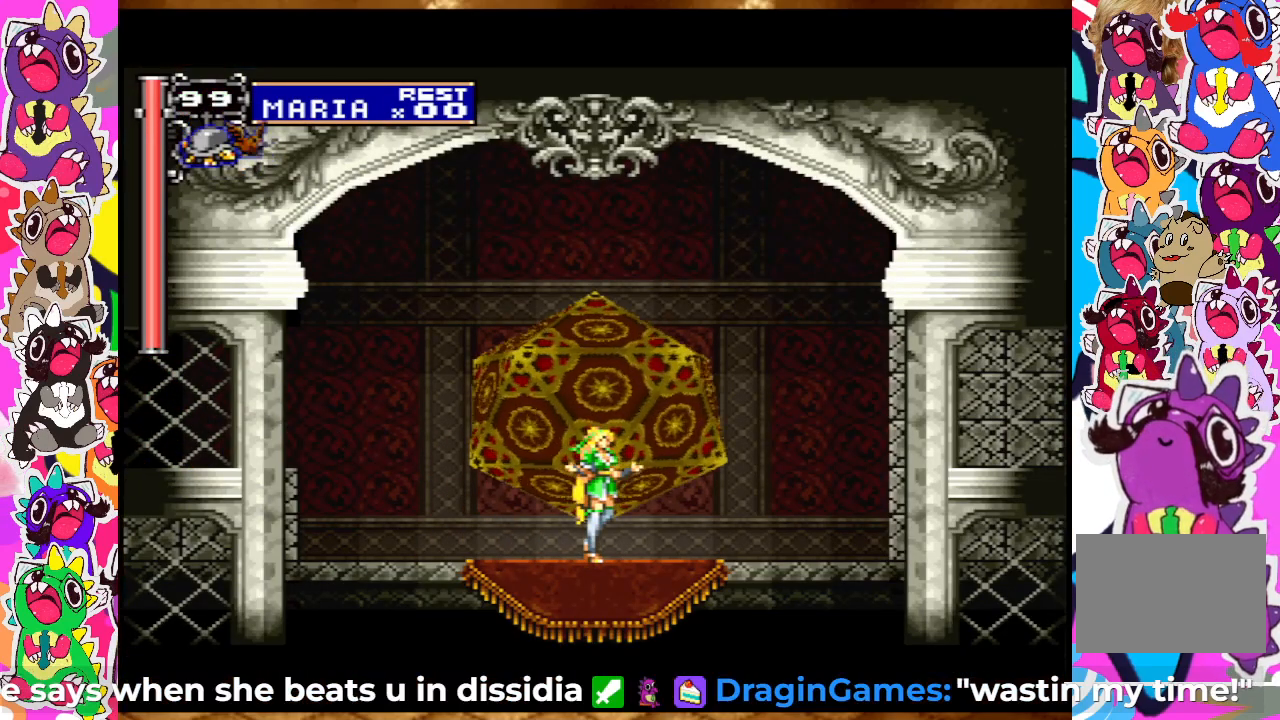
{"buttons": [], "left_stick": "center", "right_stick": "center", "events": [[133, "DPAD_LEFT", "down"], [317, "DPAD_LEFT", "up"]]}
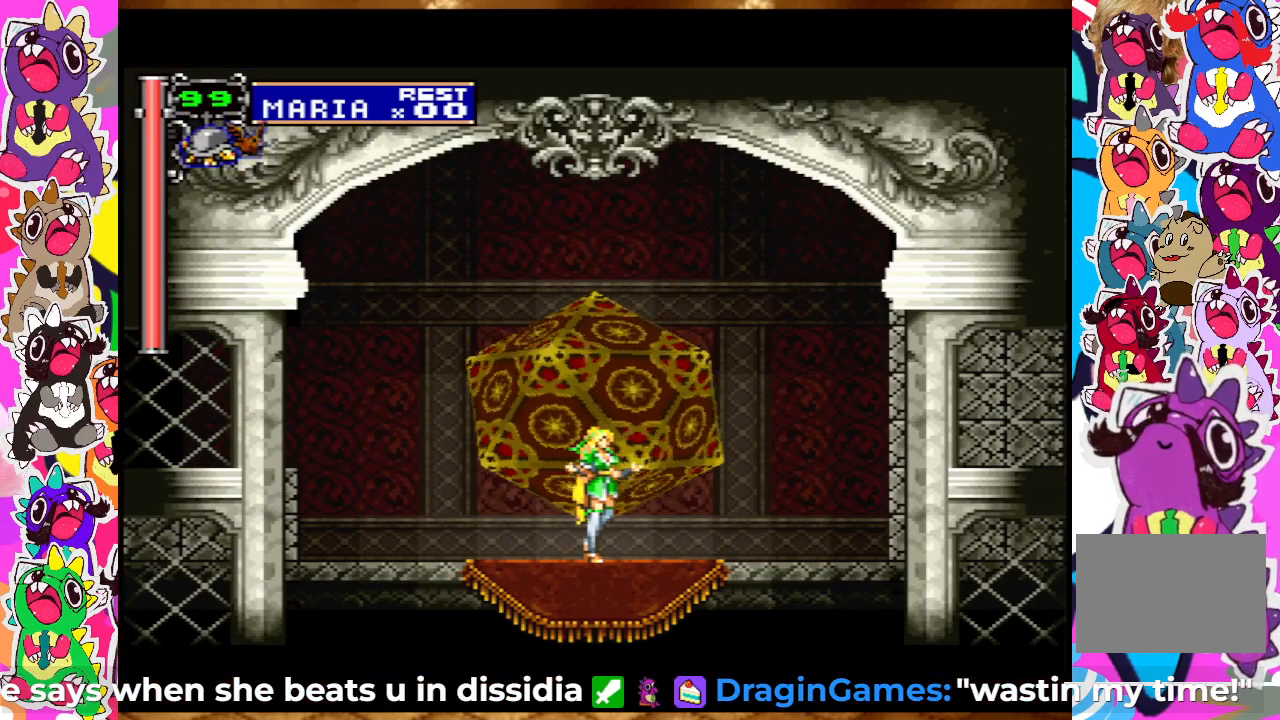
{"buttons": [], "left_stick": "center", "right_stick": "center", "events": []}
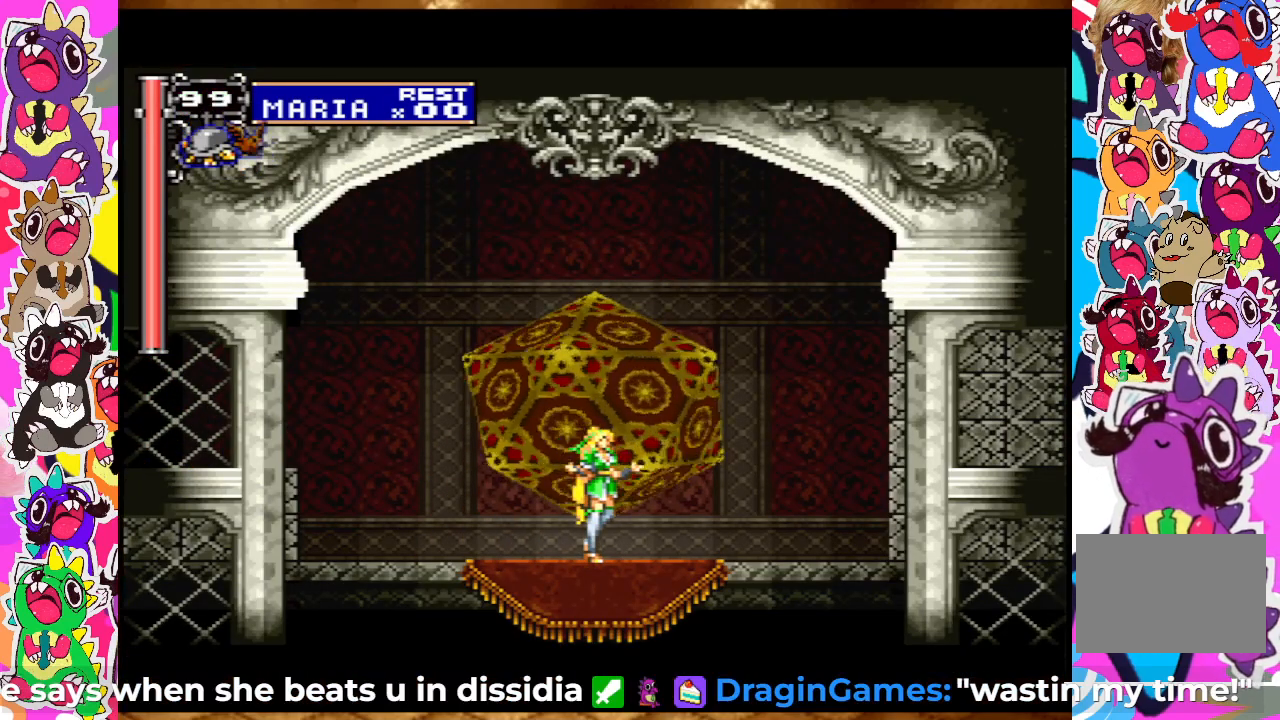
{"buttons": [], "left_stick": "center", "right_stick": "center", "events": []}
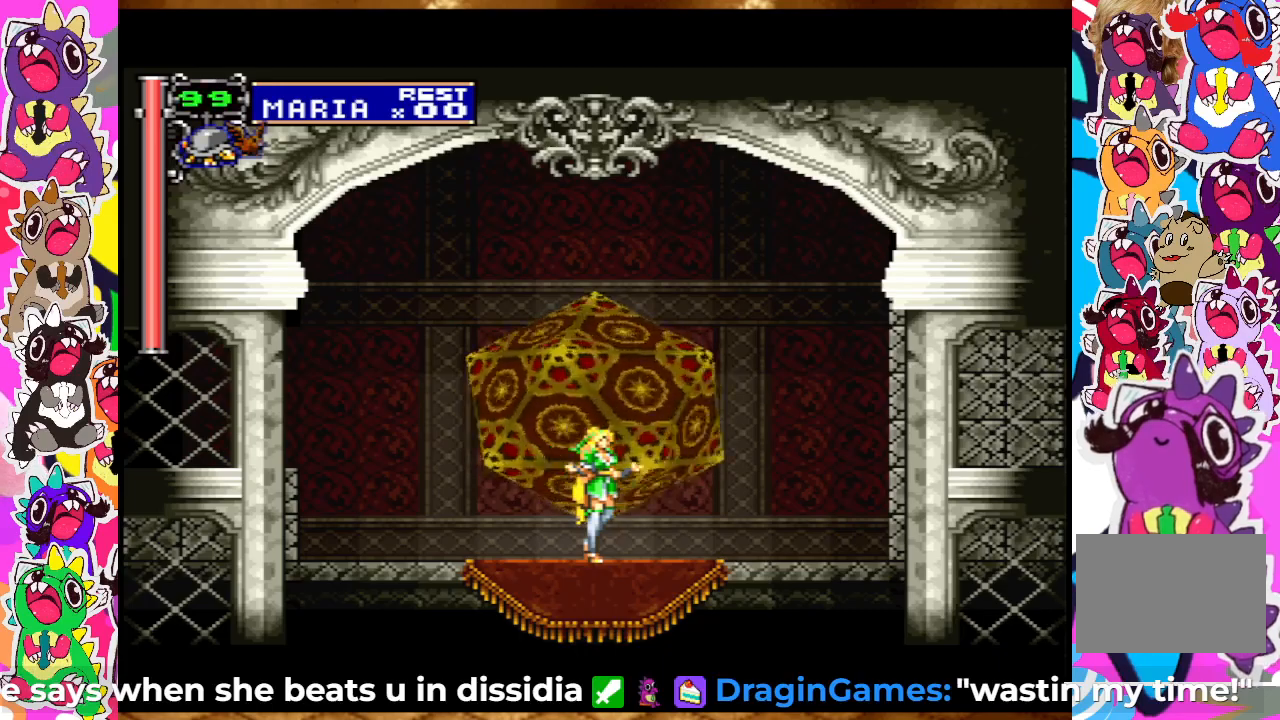
{"buttons": [], "left_stick": "center", "right_stick": "center", "events": []}
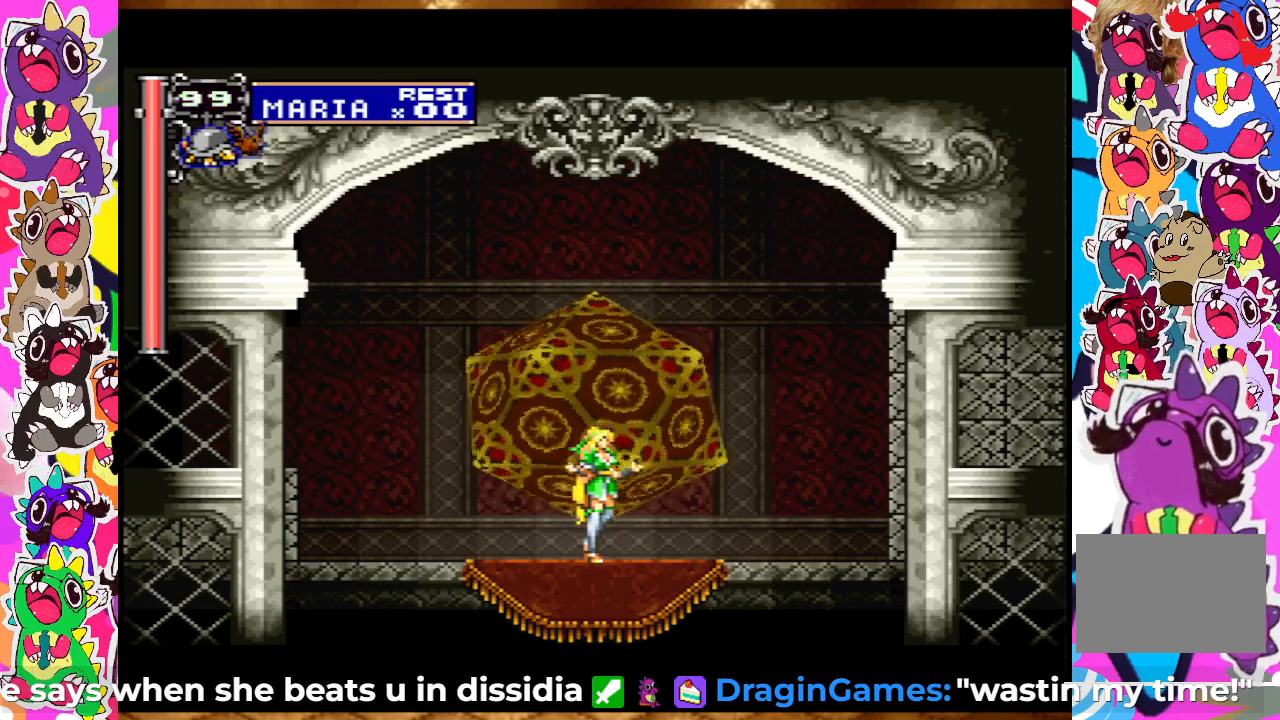
{"buttons": [], "left_stick": "center", "right_stick": "center", "events": []}
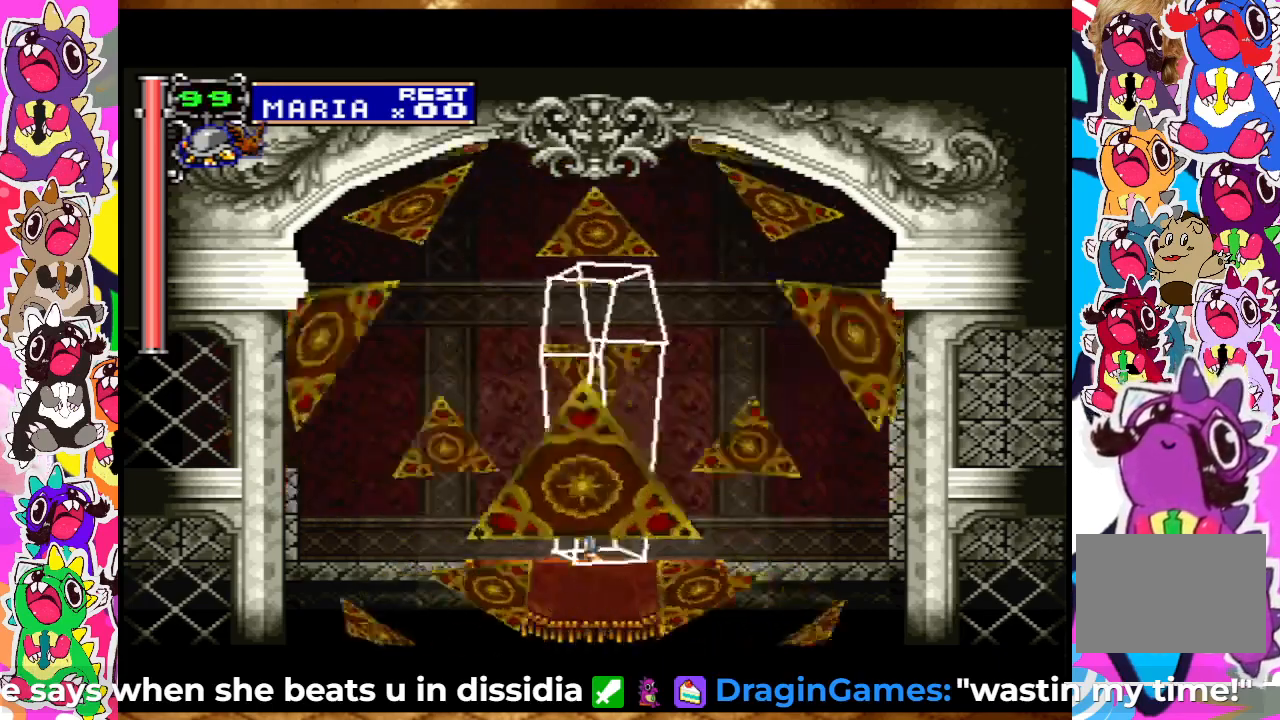
{"buttons": [], "left_stick": "center", "right_stick": "center", "events": []}
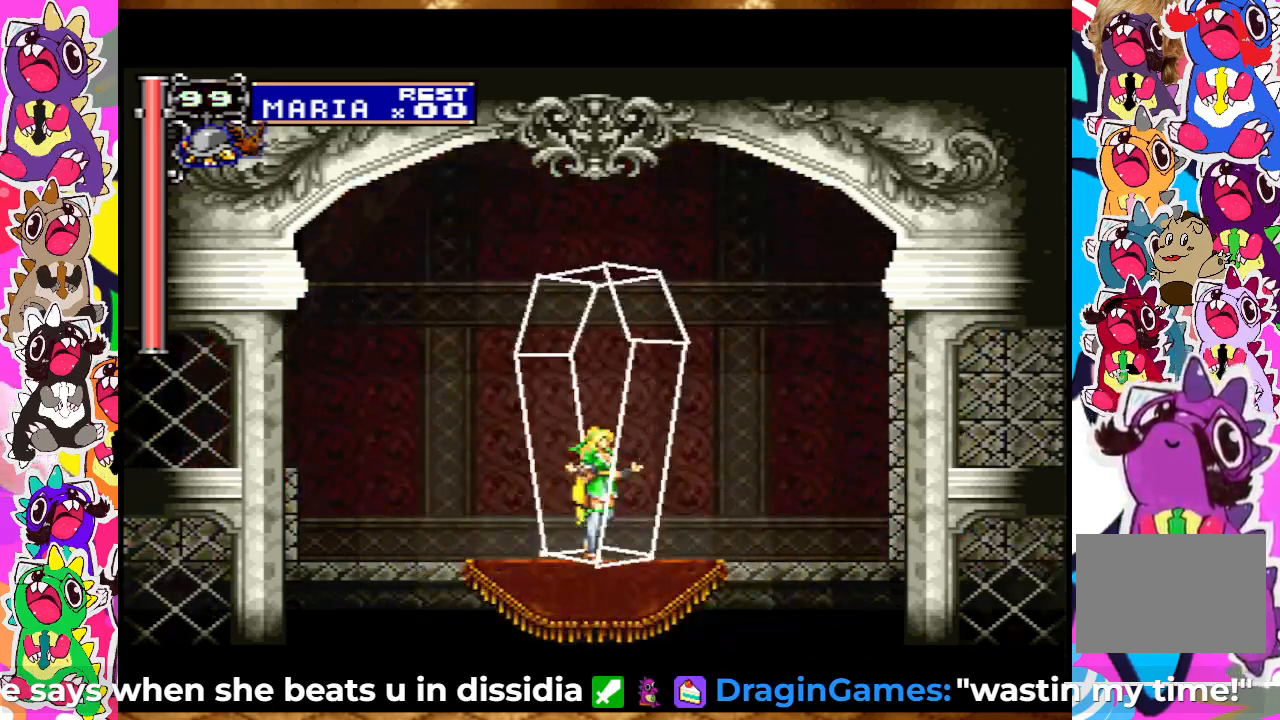
{"buttons": [], "left_stick": "center", "right_stick": "center", "events": []}
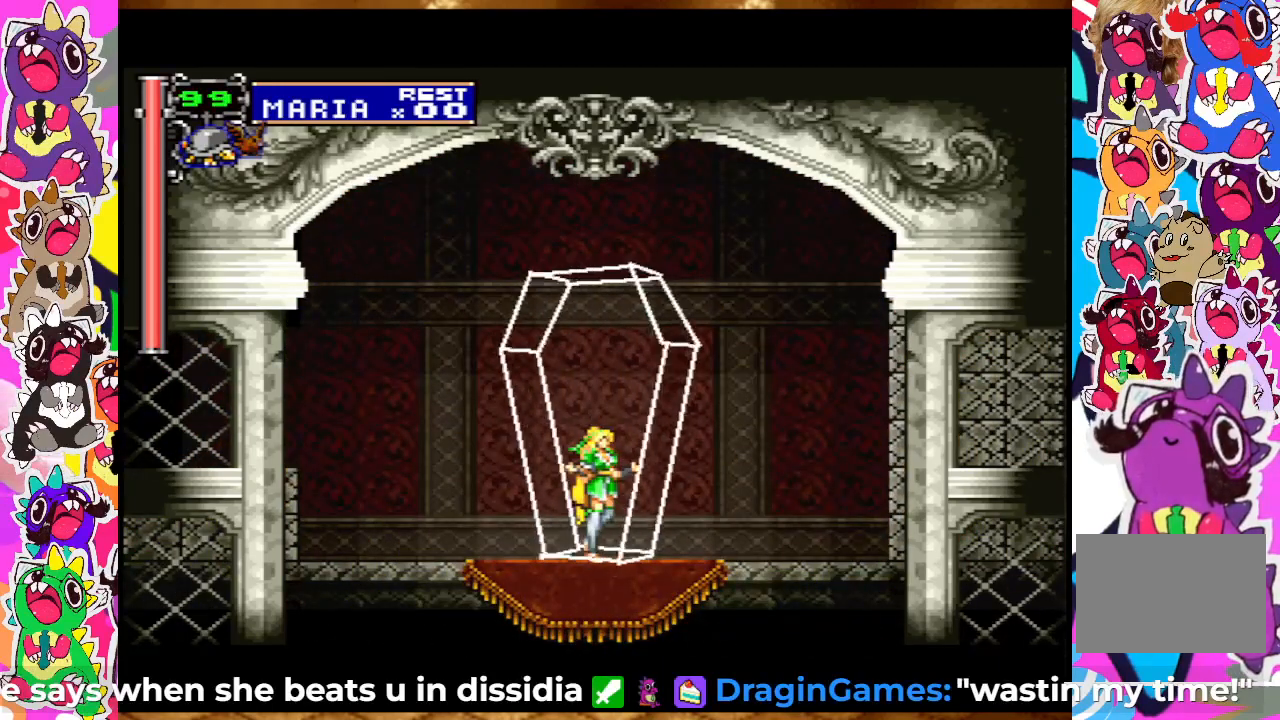
{"buttons": [], "left_stick": "center", "right_stick": "center", "events": []}
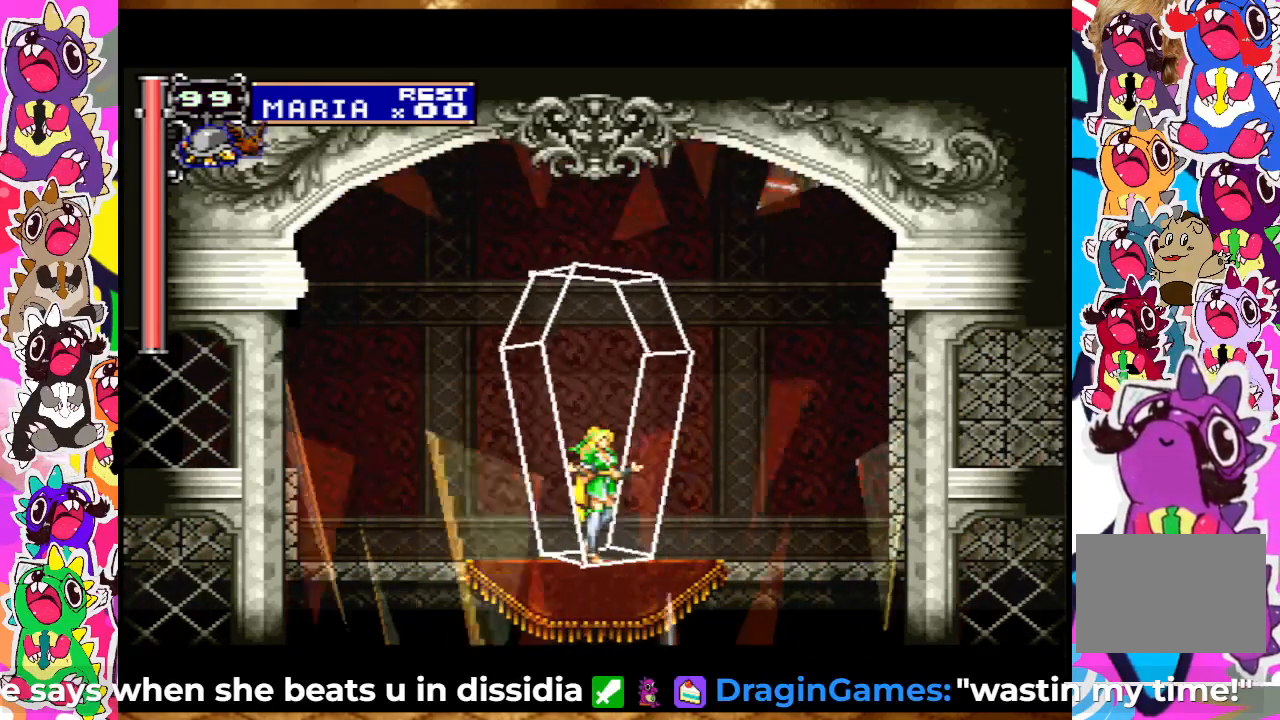
{"buttons": [], "left_stick": "center", "right_stick": "center", "events": []}
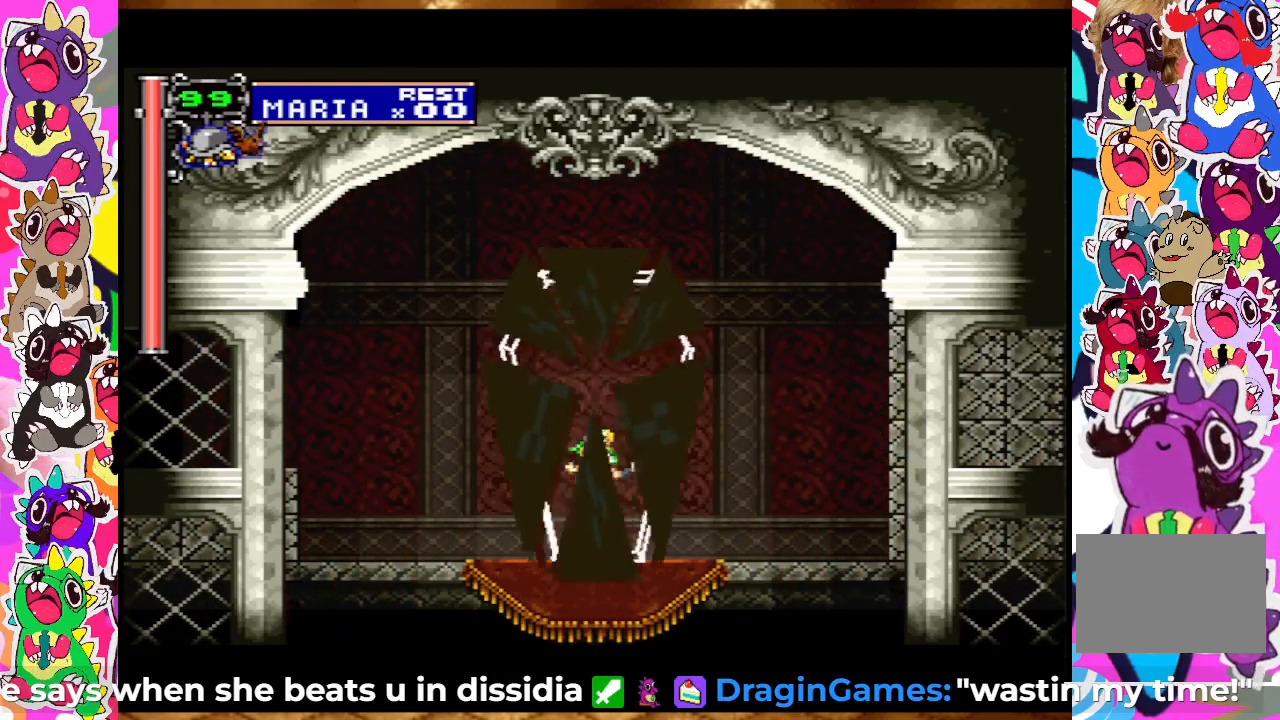
{"buttons": ["DPAD_LEFT"], "left_stick": "center", "right_stick": "center", "events": [[300, "DPAD_LEFT", "down"]]}